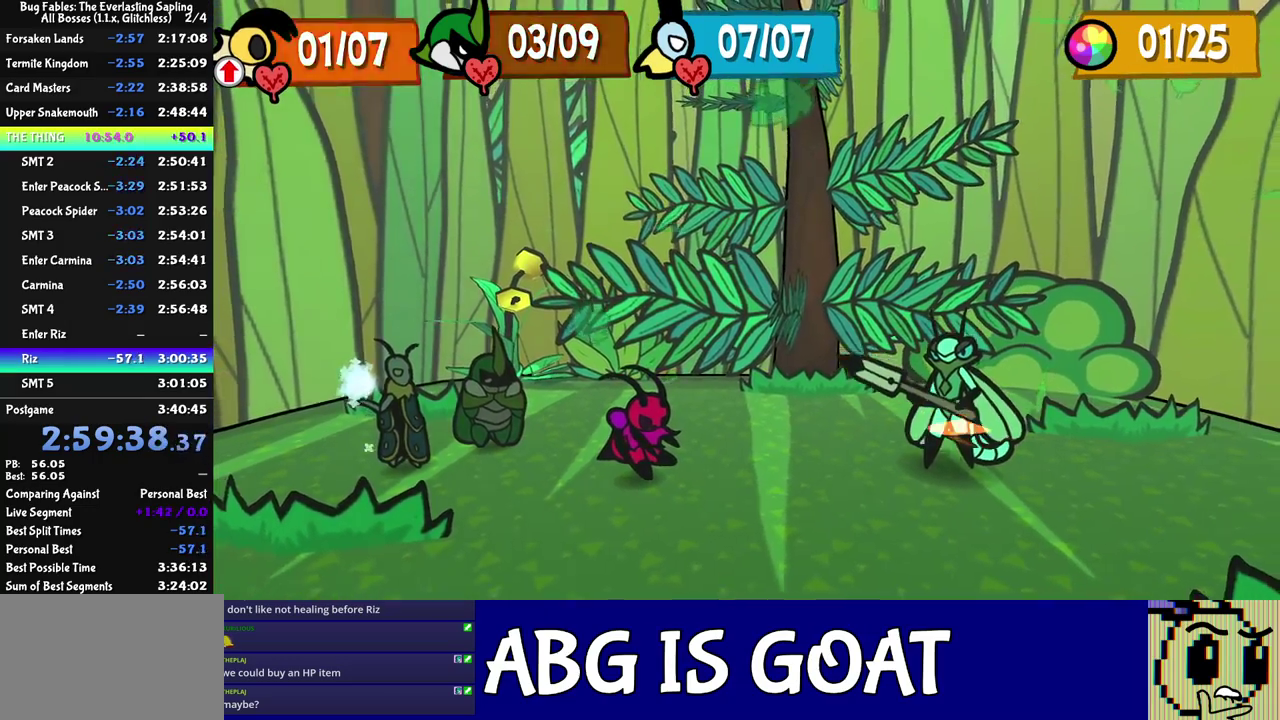
Gameplay with a controller (Nintendo layout); each line is a JSON object with the inputs held at the frame after it. "events" lists button and stick changes between this image and that frame as [ms after this image, input, new state], when the widget could be followed in between. Not read: A B L1 L3 R1 R3.
{"buttons": [], "left_stick": "center", "events": []}
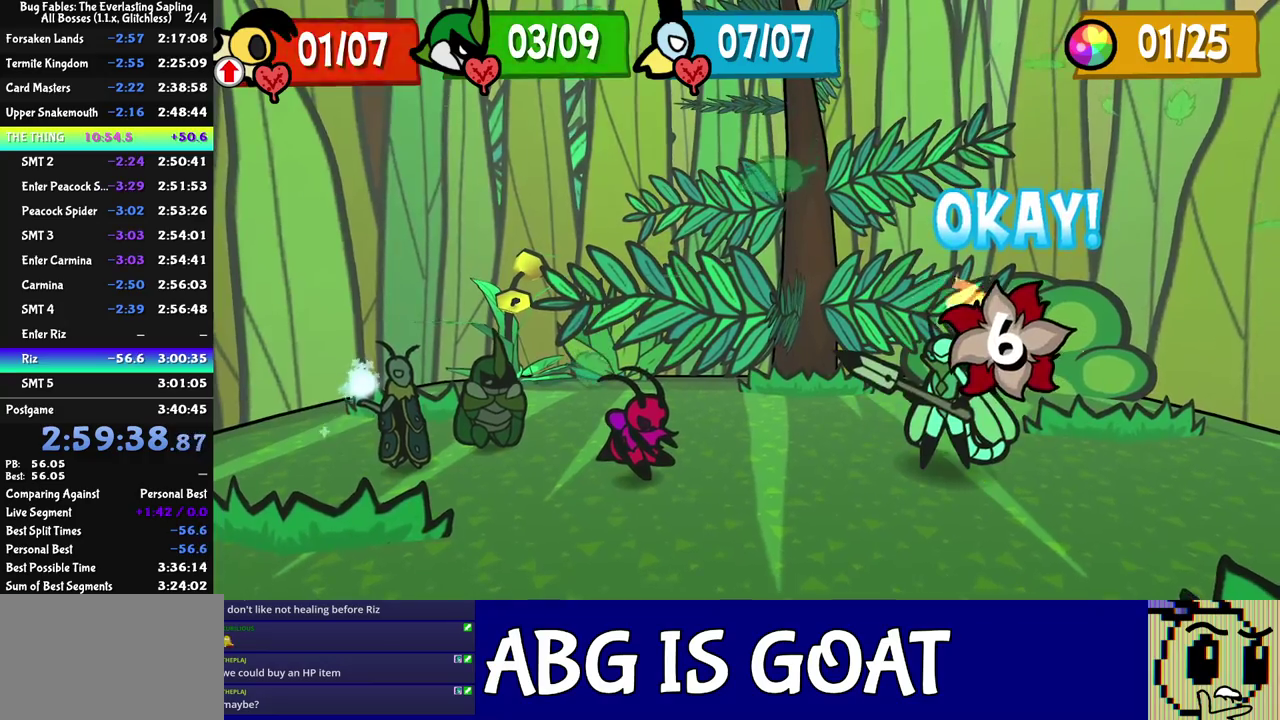
{"buttons": [], "left_stick": "center", "events": []}
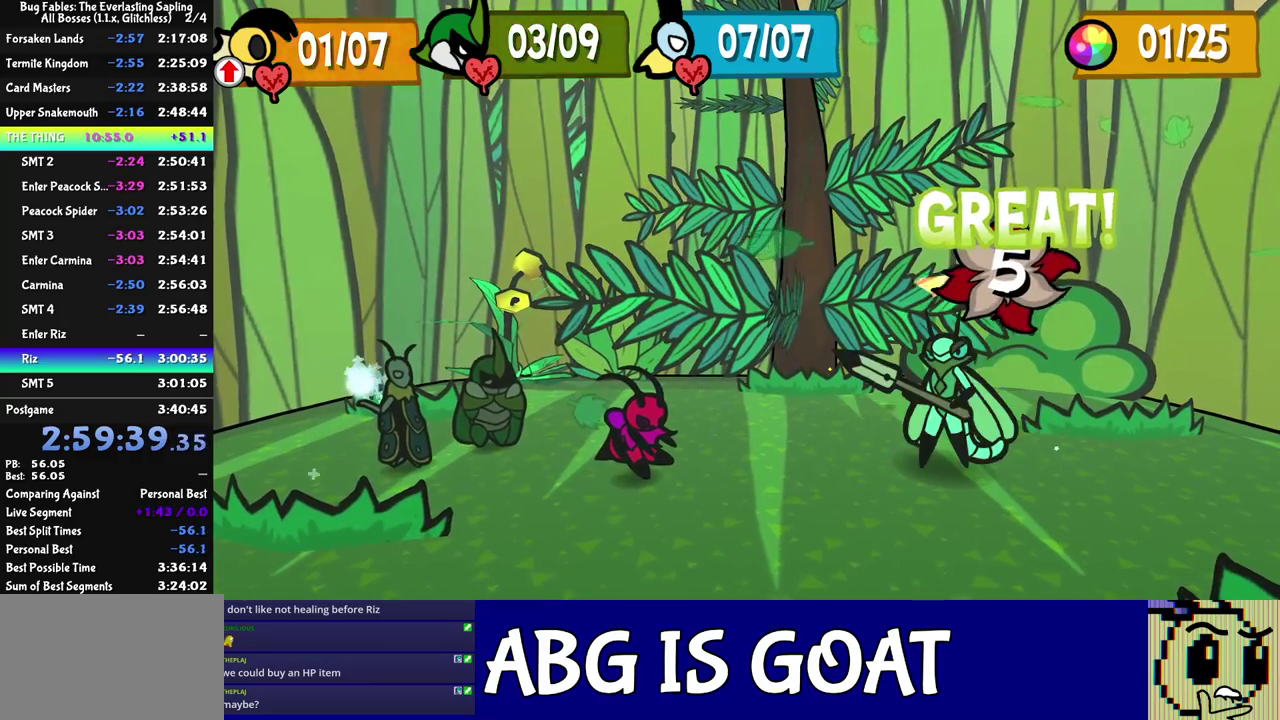
{"buttons": [], "left_stick": "center", "events": []}
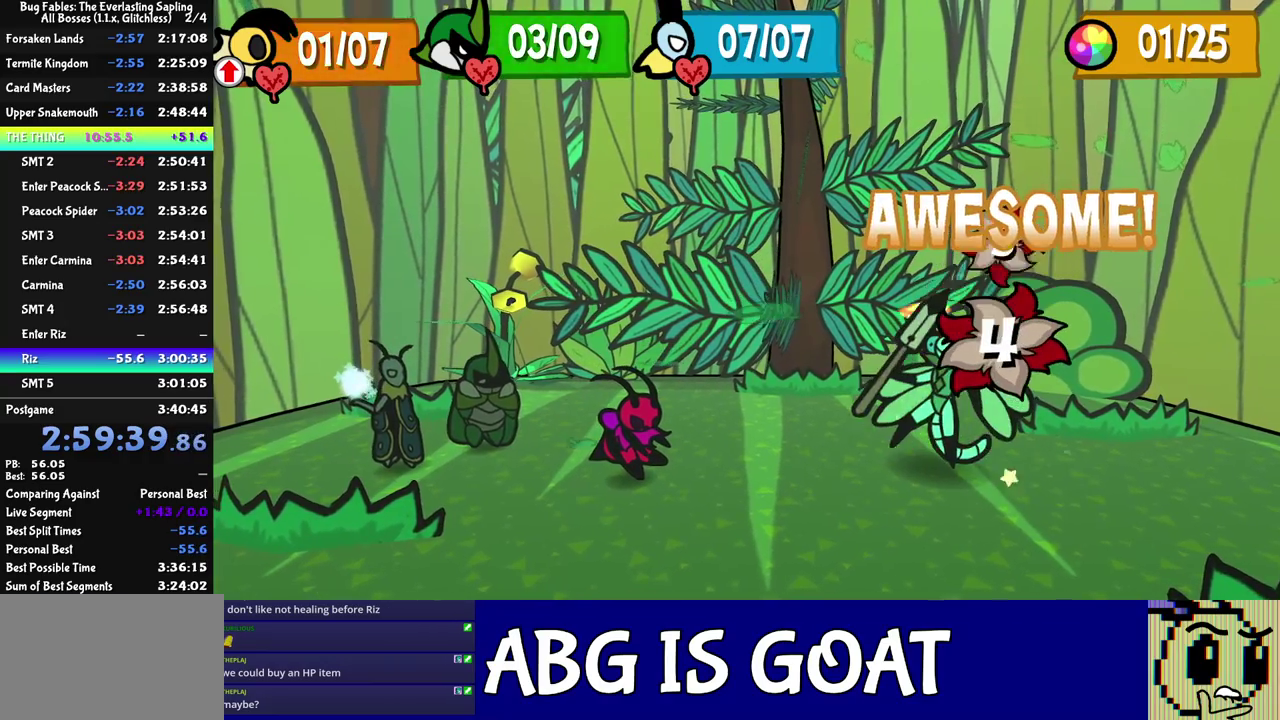
{"buttons": [], "left_stick": "center", "events": []}
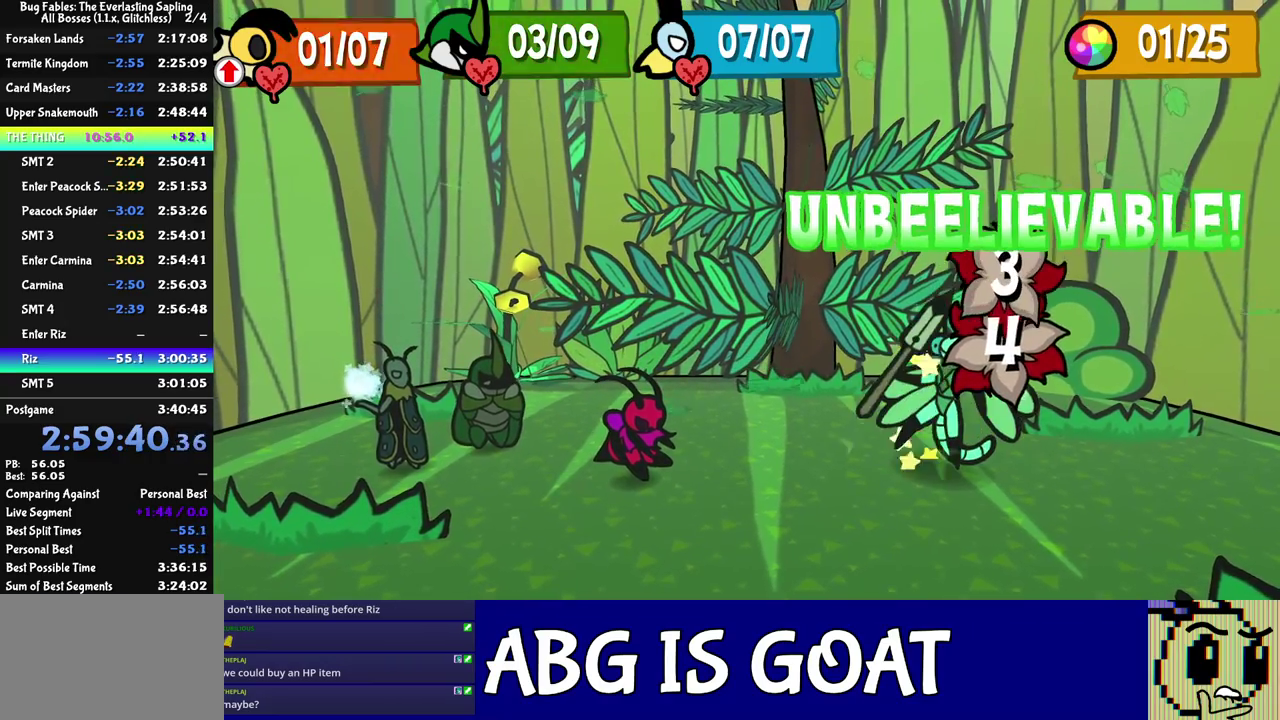
{"buttons": [], "left_stick": "center", "events": []}
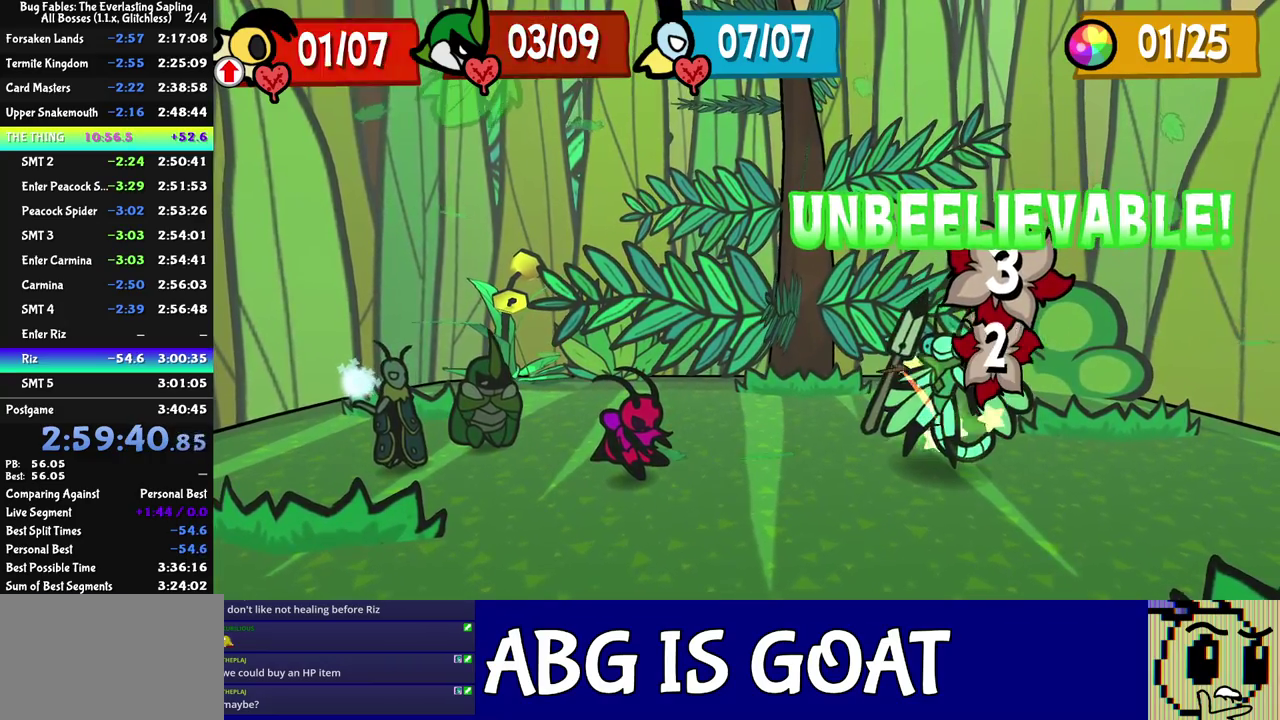
{"buttons": [], "left_stick": "center", "events": []}
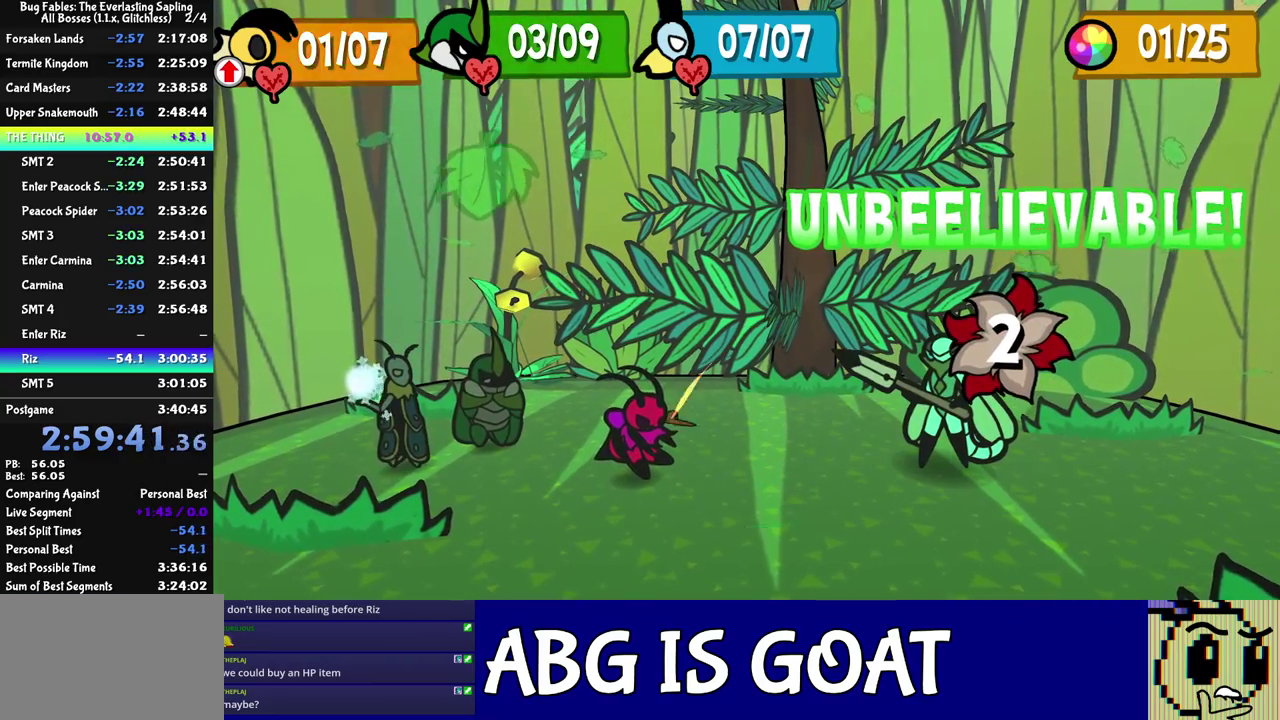
{"buttons": [], "left_stick": "center", "events": []}
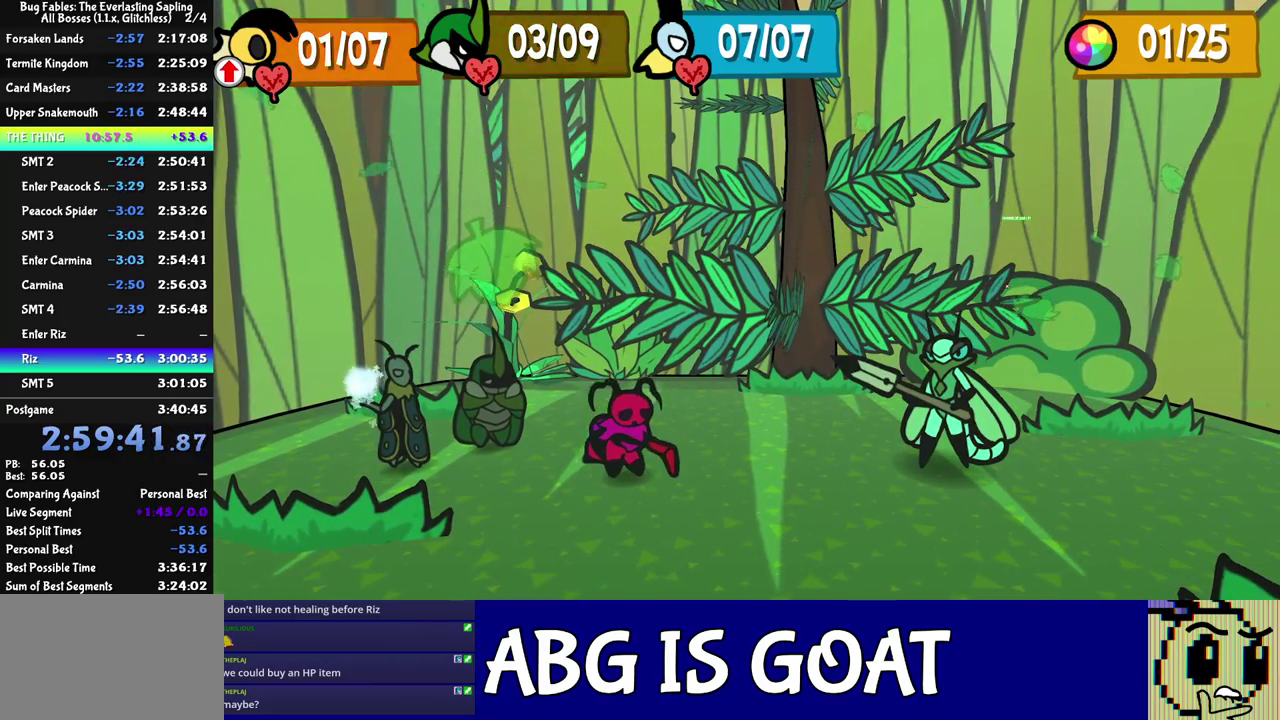
{"buttons": ["C_DOWN"], "left_stick": "center", "events": [[383, "DPAD_RIGHT", "down"], [483, "C_DOWN", "down"], [483, "DPAD_RIGHT", "up"]]}
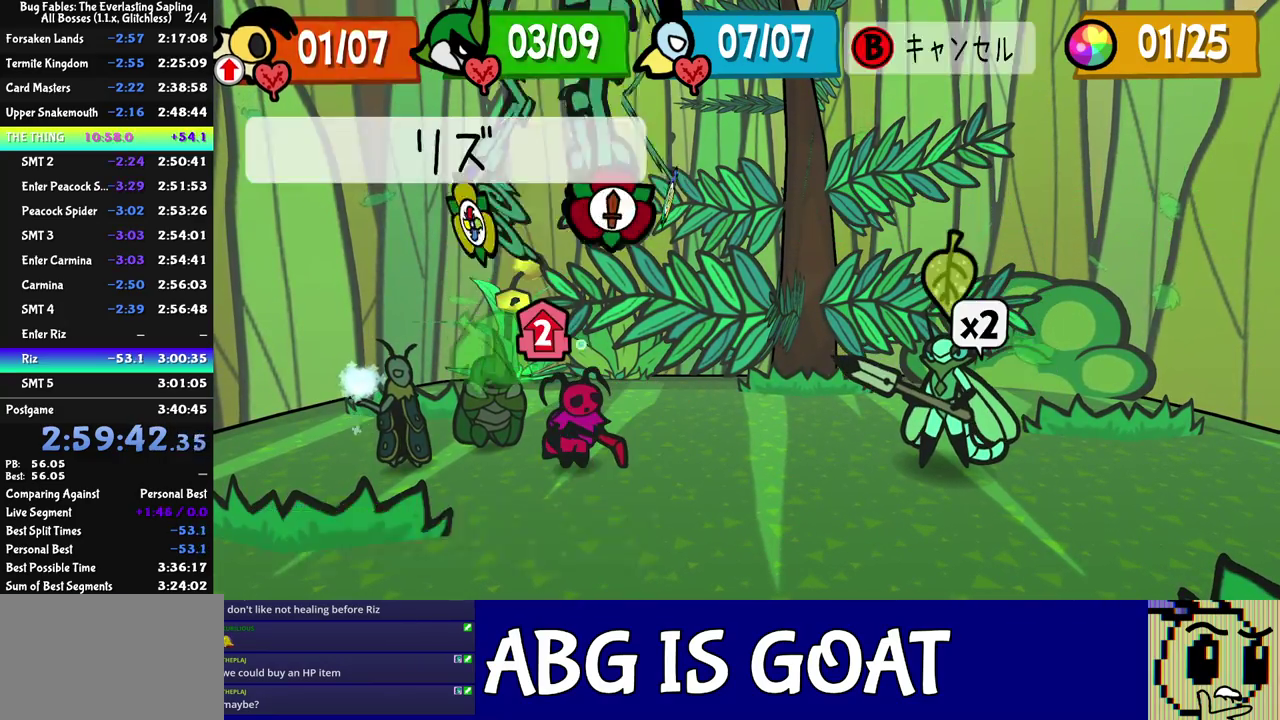
{"buttons": [], "left_stick": "center", "events": [[17, "C_DOWN", "up"], [67, "C_DOWN", "down"], [117, "C_DOWN", "up"]]}
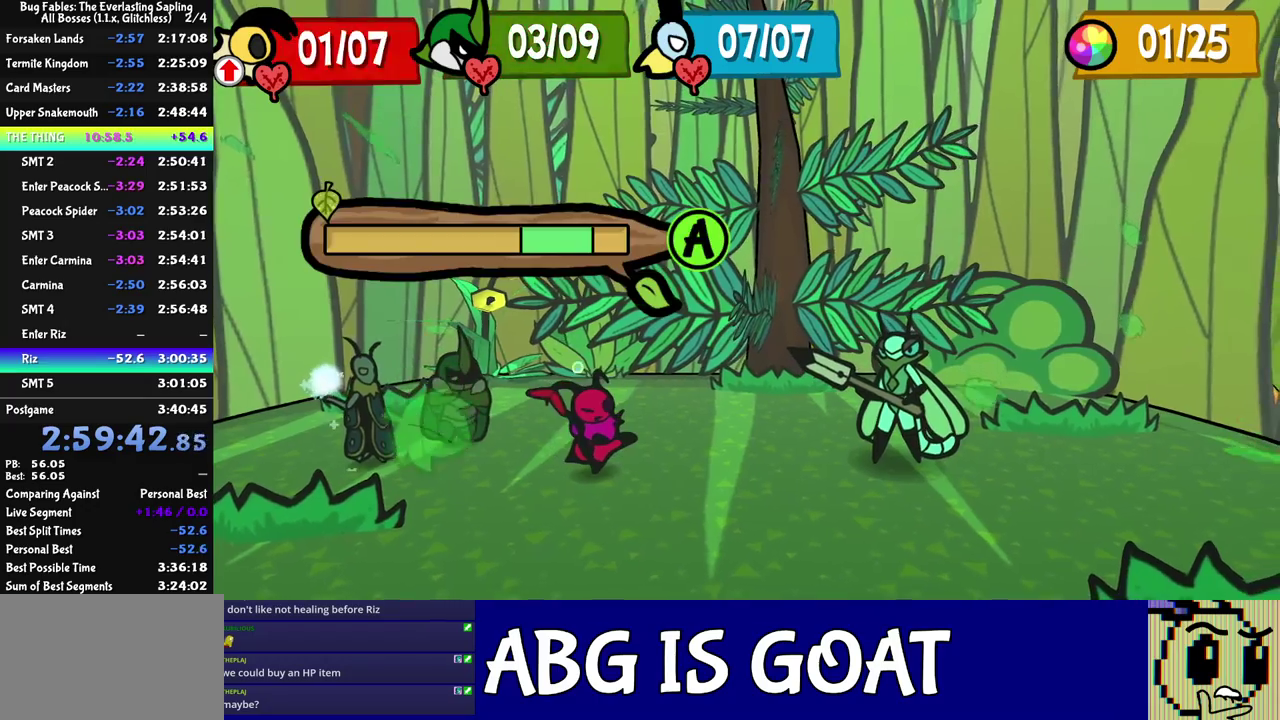
{"buttons": [], "left_stick": "center", "events": []}
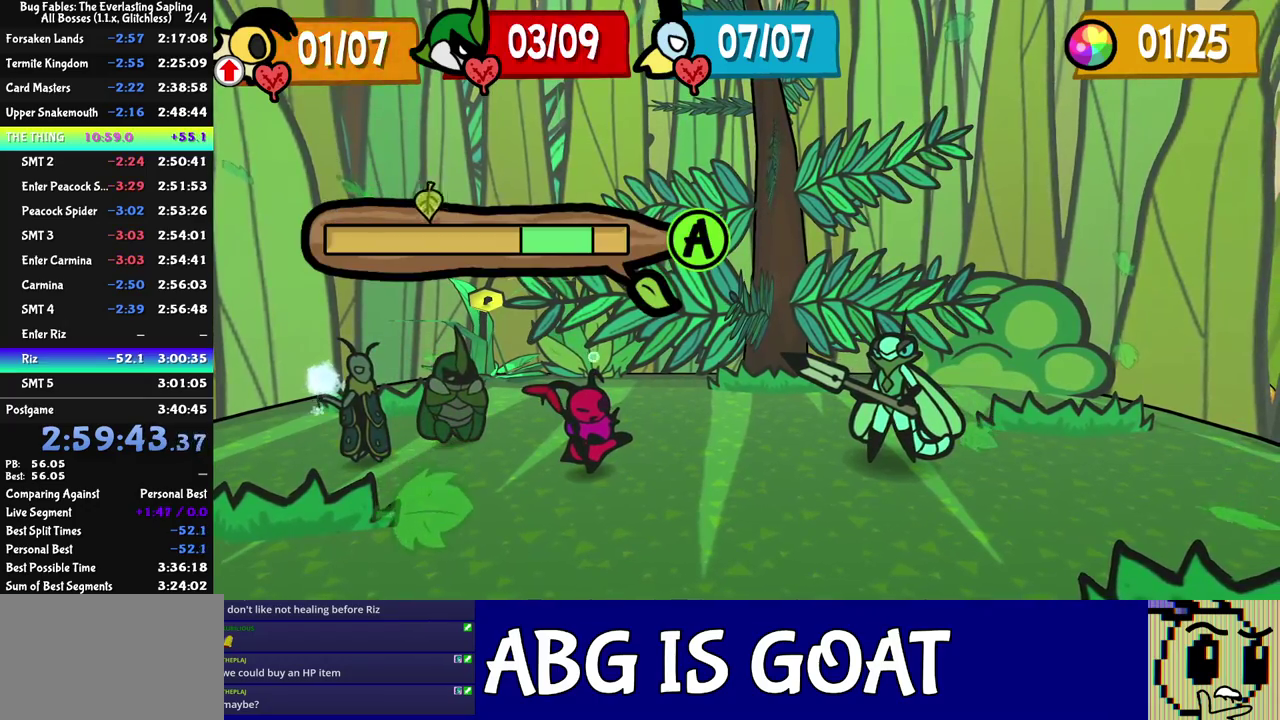
{"buttons": [], "left_stick": "center", "events": [[217, "C_DOWN", "down"], [267, "C_DOWN", "up"]]}
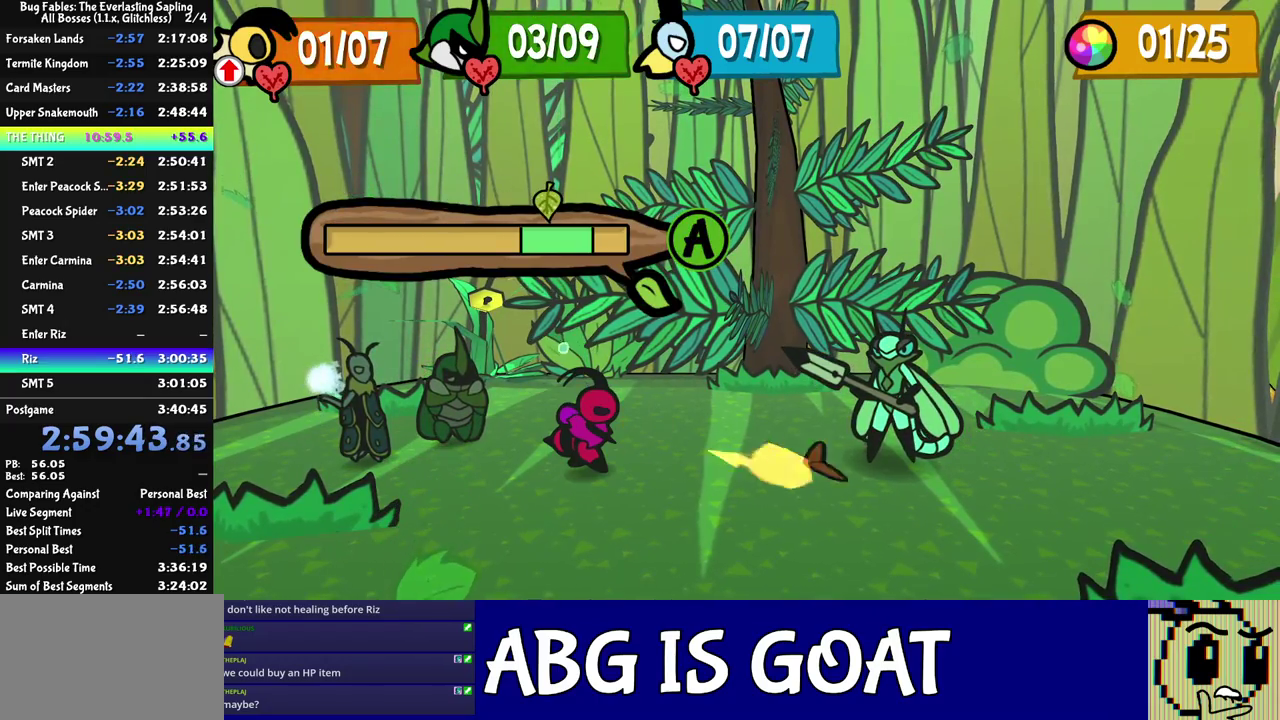
{"buttons": [], "left_stick": "center", "events": []}
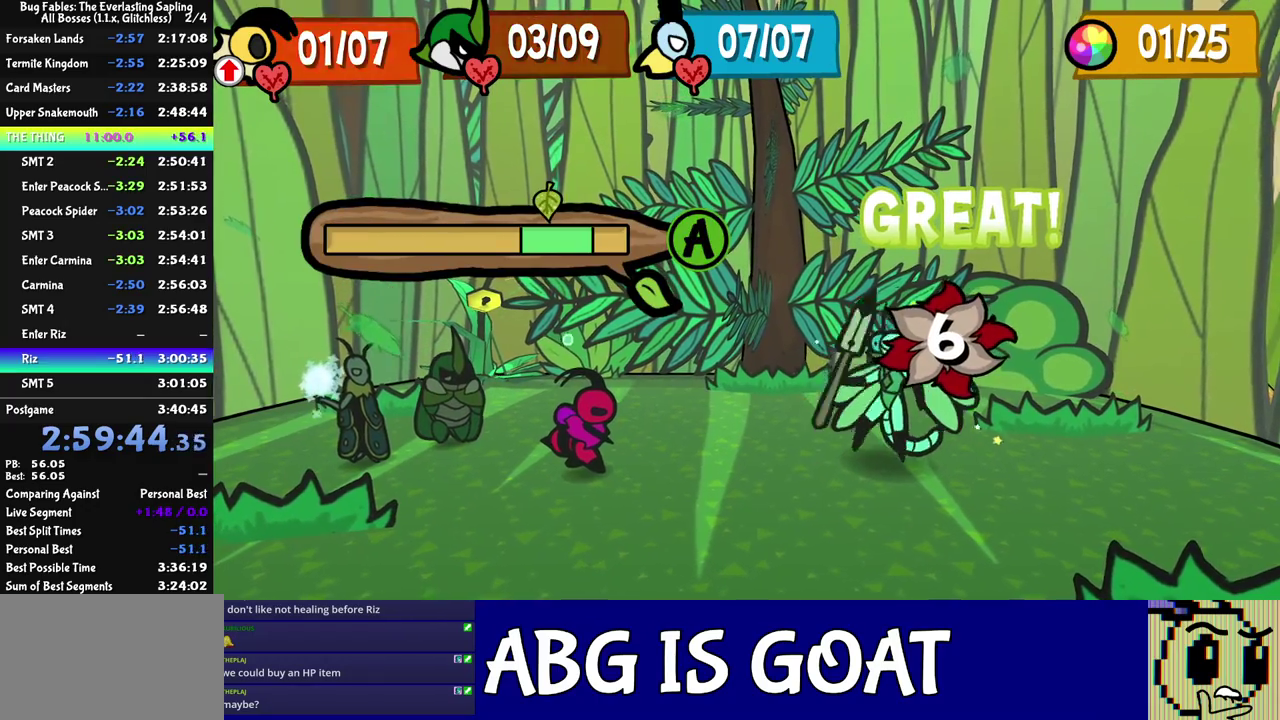
{"buttons": [], "left_stick": "center", "events": []}
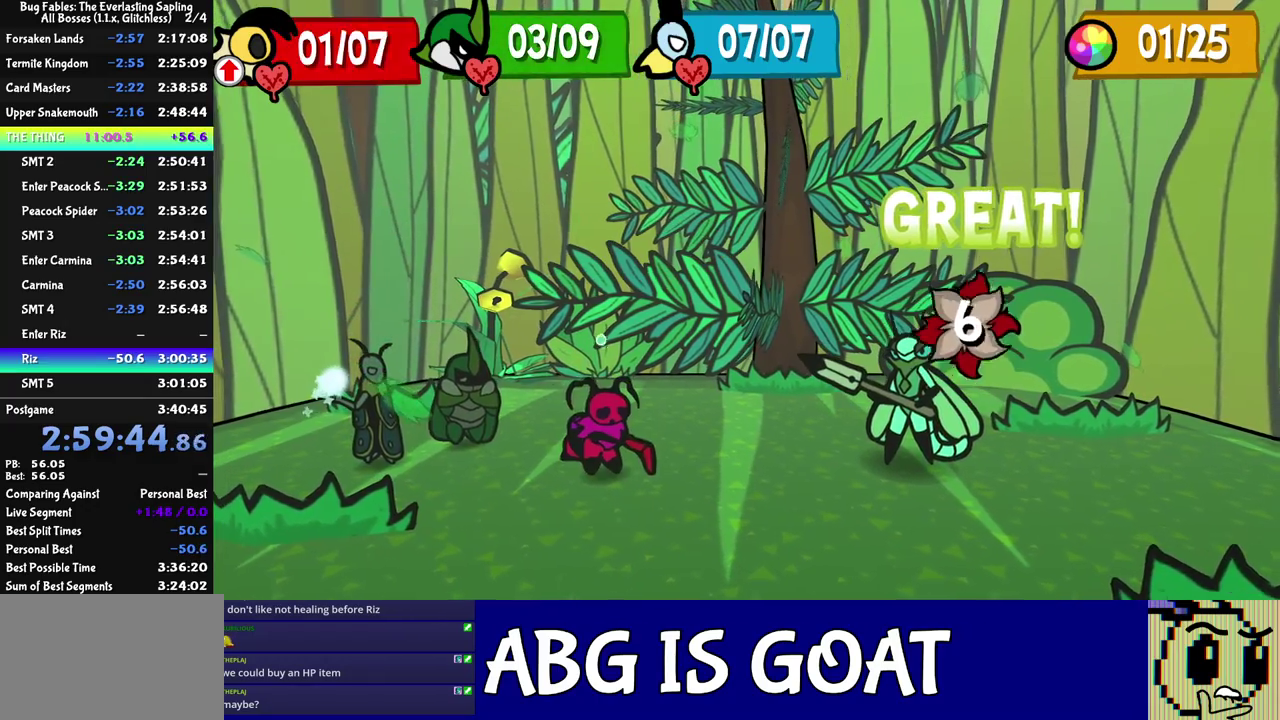
{"buttons": [], "left_stick": "center", "events": [[217, "C_DOWN", "down"], [267, "C_DOWN", "up"], [333, "C_DOWN", "down"], [383, "C_DOWN", "up"], [433, "C_DOWN", "down"], [500, "C_DOWN", "up"]]}
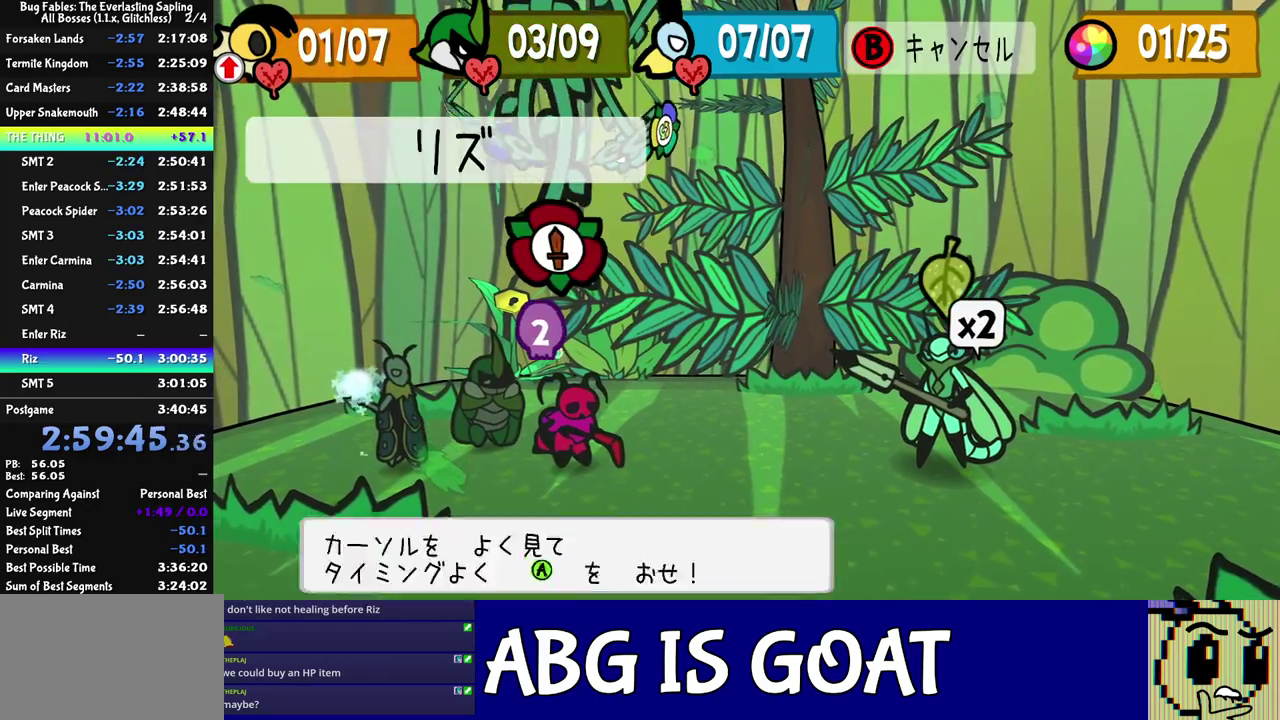
{"buttons": [], "left_stick": "center", "events": [[50, "C_DOWN", "down"], [200, "C_DOWN", "up"]]}
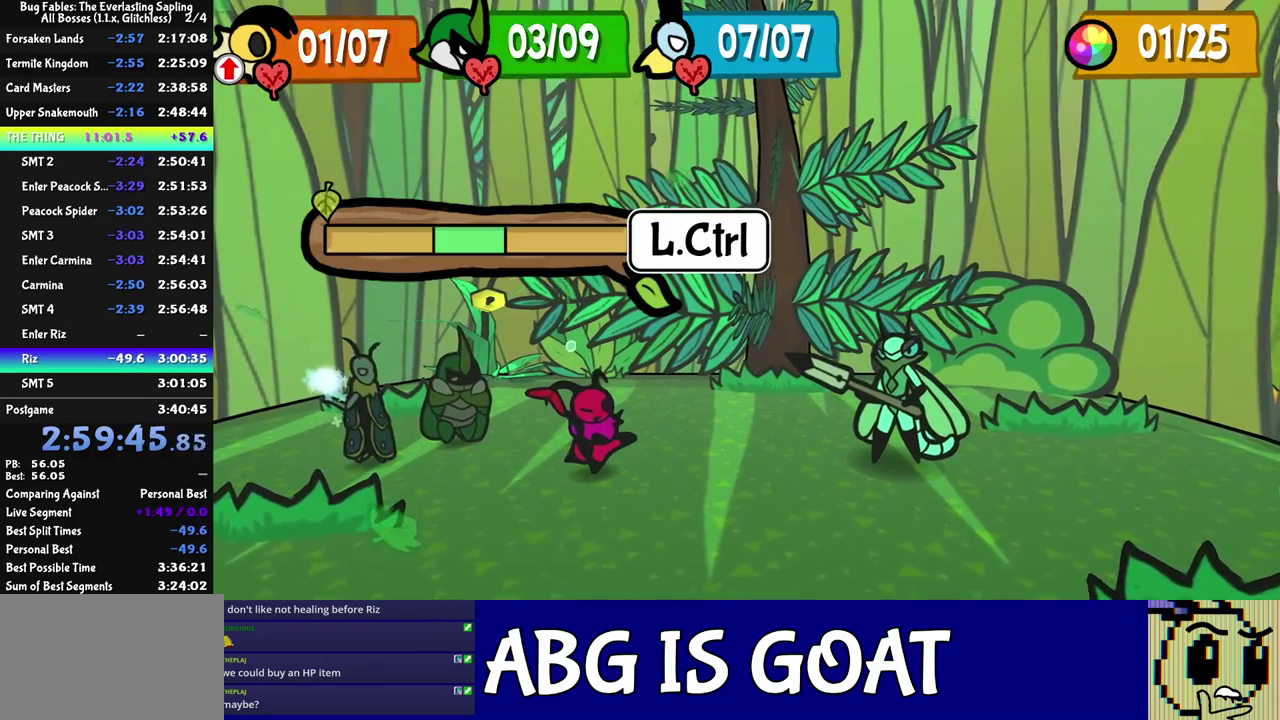
{"buttons": [], "left_stick": "center", "events": []}
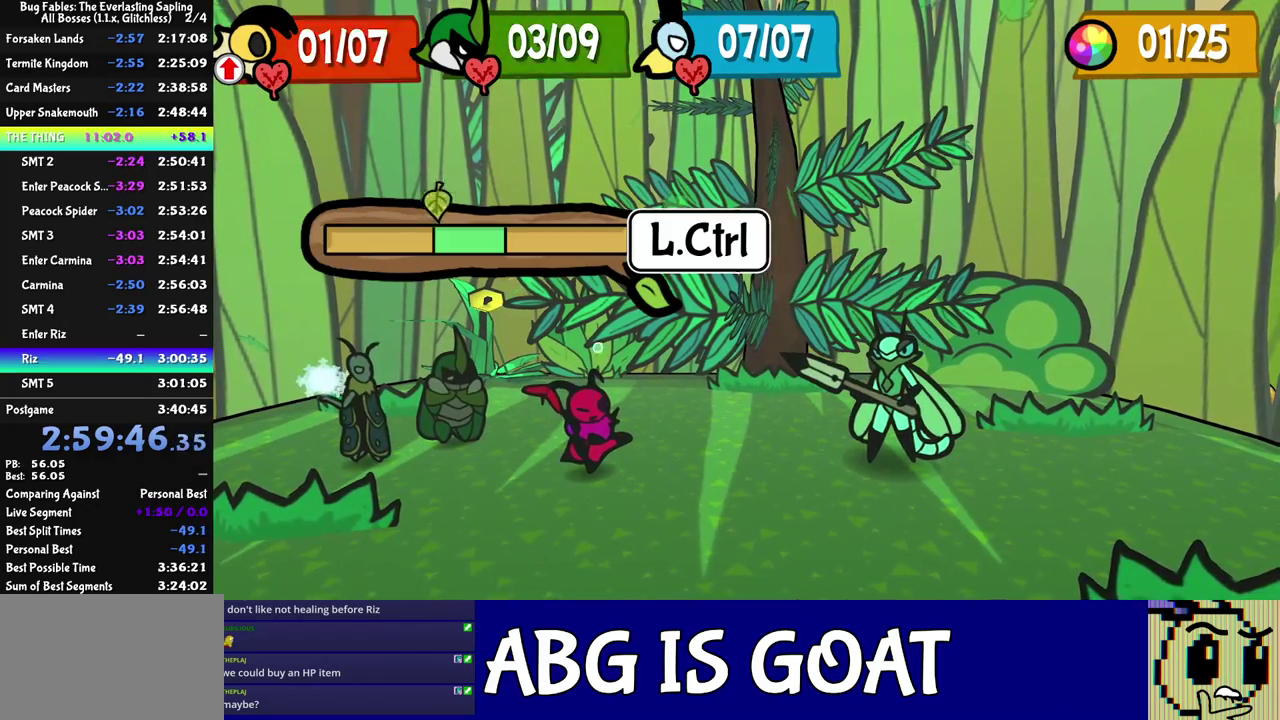
{"buttons": [], "left_stick": "center", "events": [[17, "C_DOWN", "down"], [83, "C_DOWN", "up"]]}
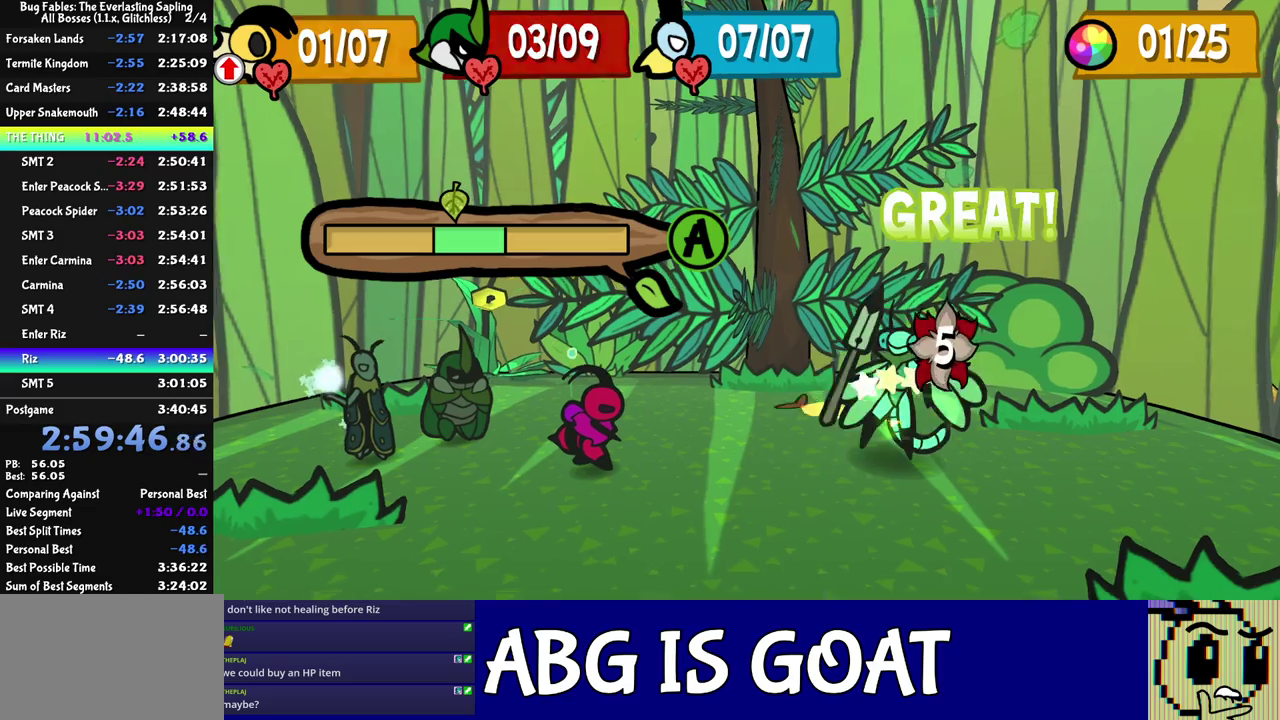
{"buttons": ["C_RIGHT"], "left_stick": "center", "events": [[150, "C_RIGHT", "down"]]}
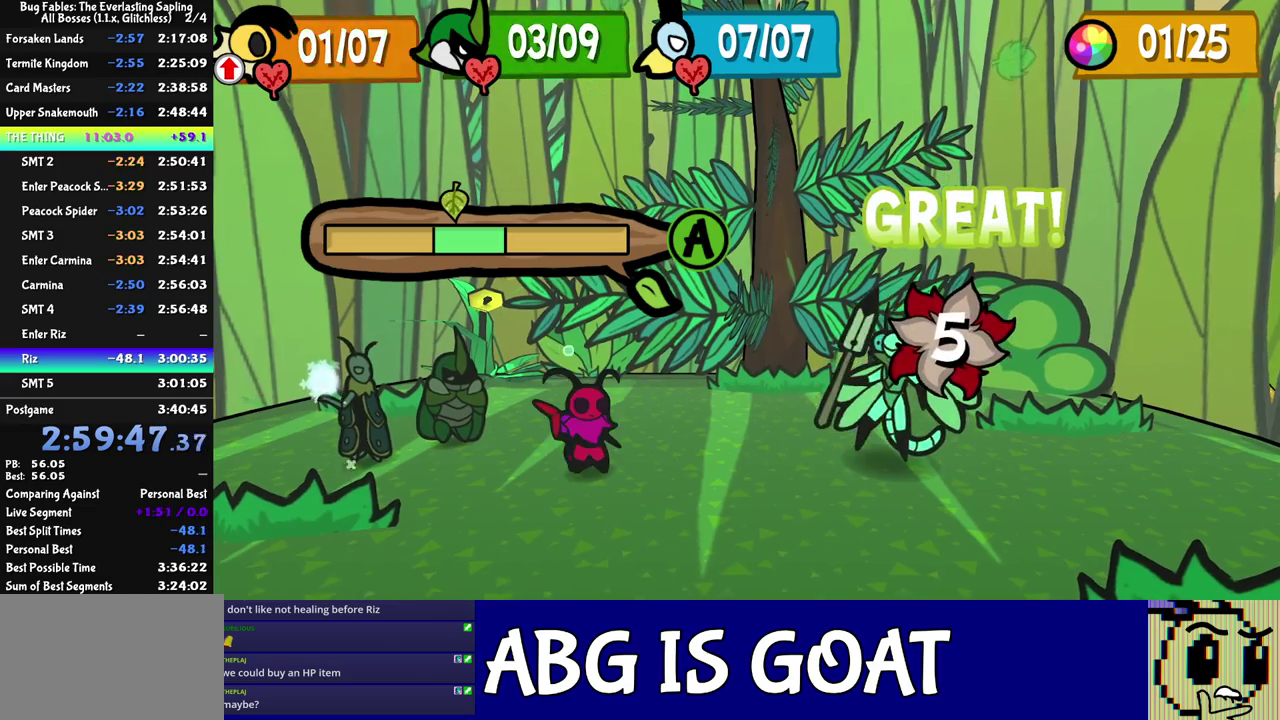
{"buttons": ["C_RIGHT"], "left_stick": "center", "events": []}
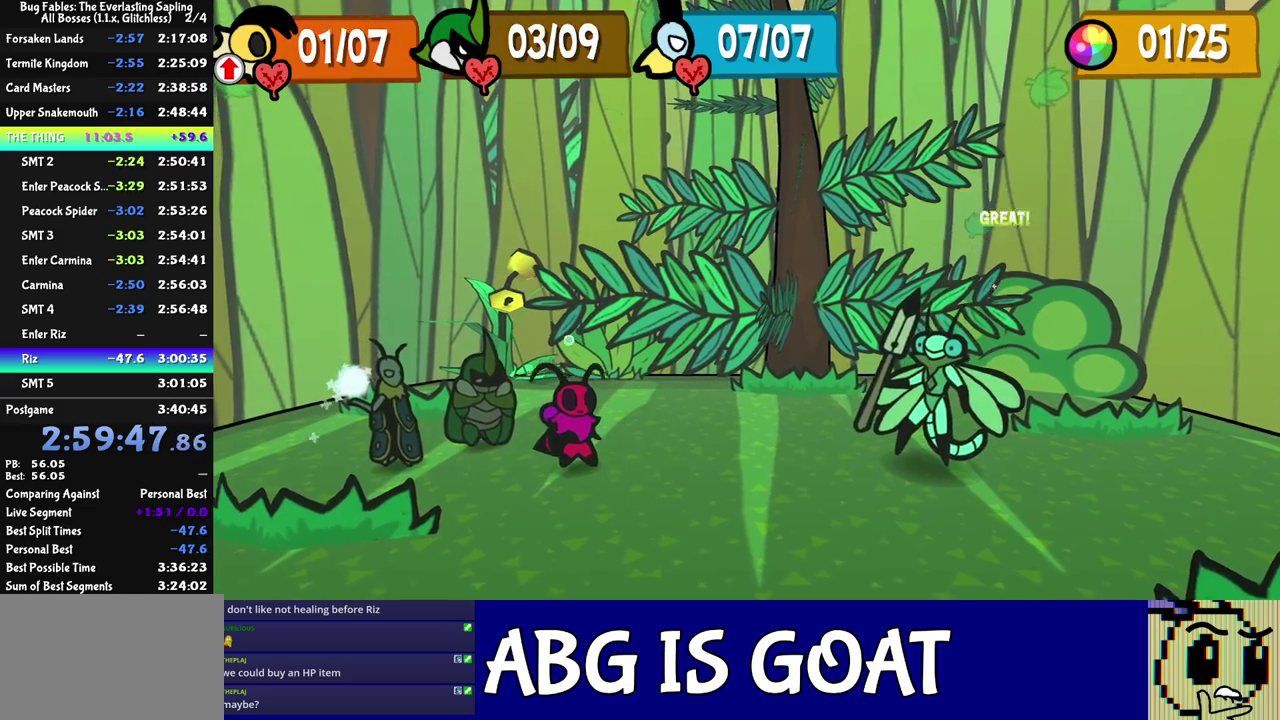
{"buttons": ["C_RIGHT"], "left_stick": "center", "events": []}
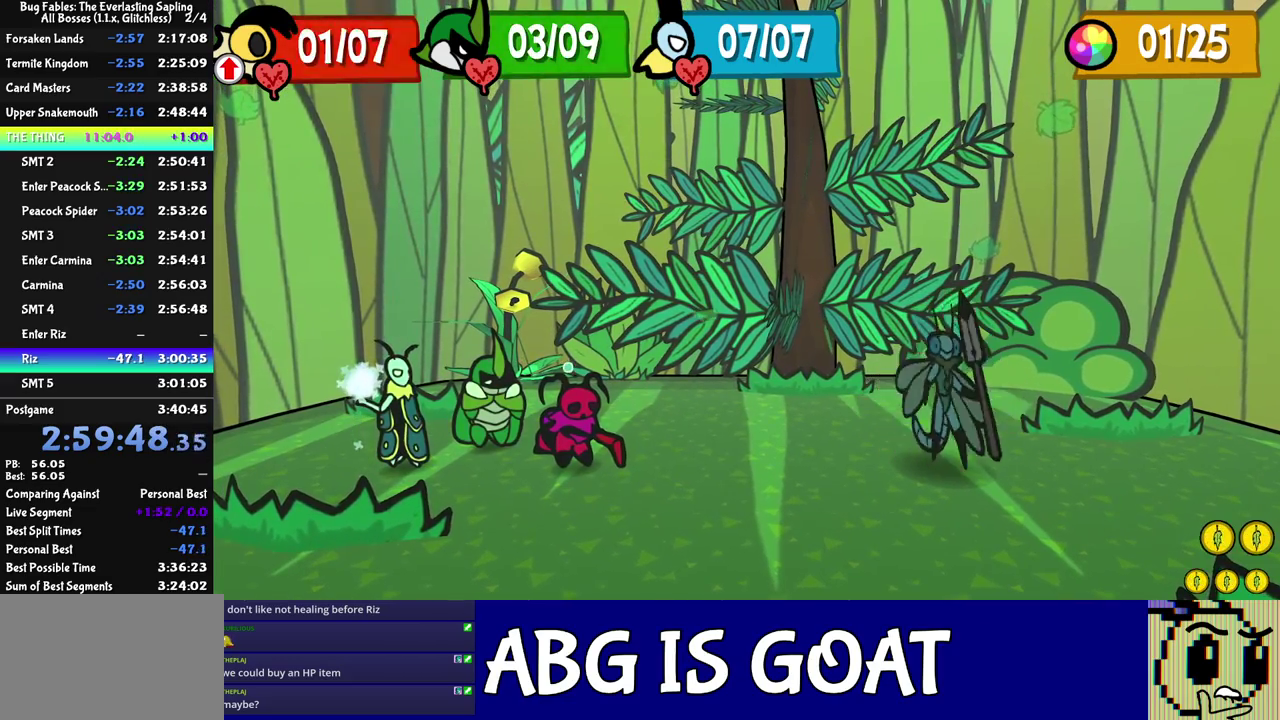
{"buttons": ["C_RIGHT"], "left_stick": "center", "events": []}
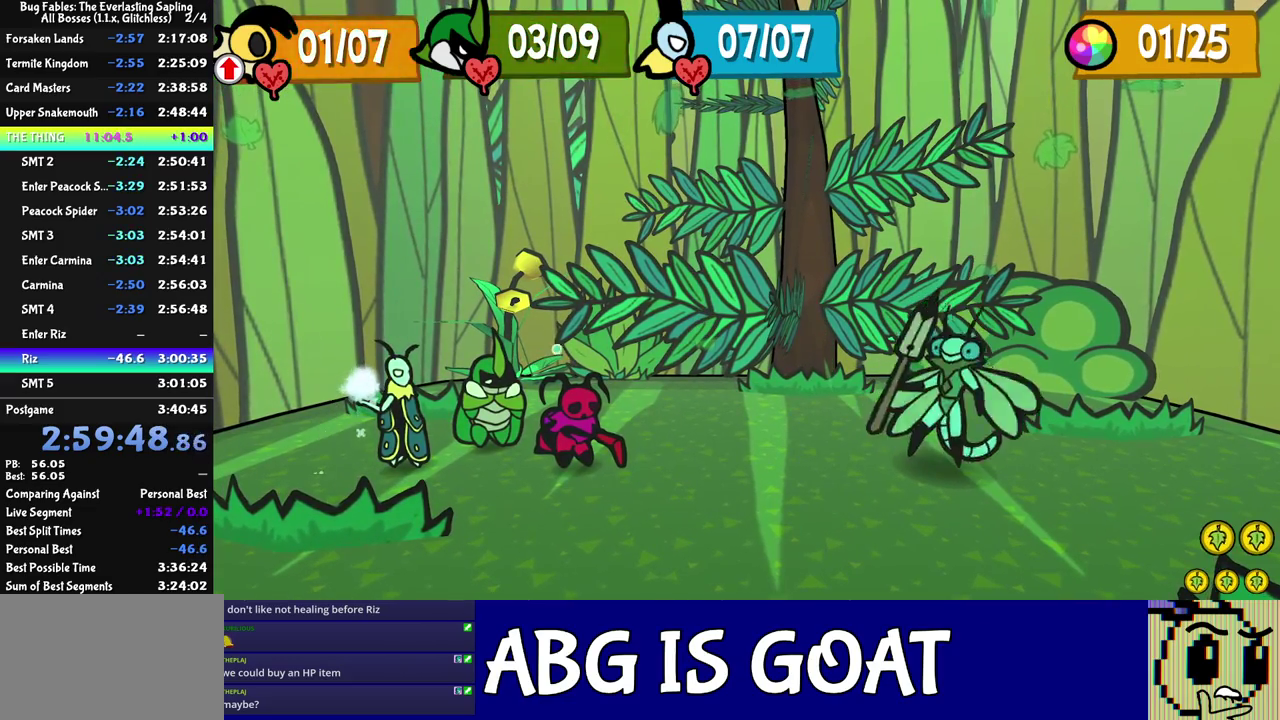
{"buttons": ["C_DOWN"], "left_stick": "center", "events": [[150, "C_RIGHT", "up"], [483, "C_DOWN", "down"]]}
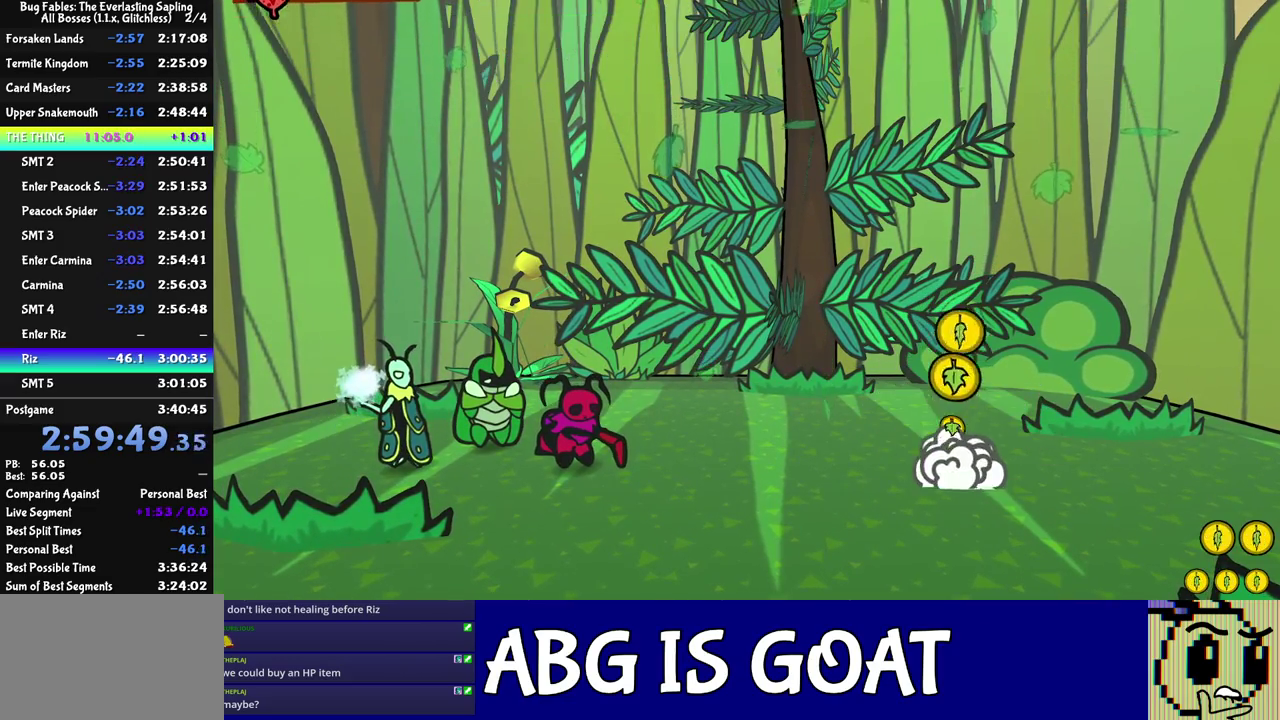
{"buttons": [], "left_stick": "center", "events": [[33, "C_DOWN", "up"], [100, "C_DOWN", "down"], [150, "C_DOWN", "up"], [200, "C_DOWN", "down"], [267, "C_DOWN", "up"], [317, "C_DOWN", "down"], [367, "C_DOWN", "up"], [417, "C_DOWN", "down"], [467, "C_DOWN", "up"]]}
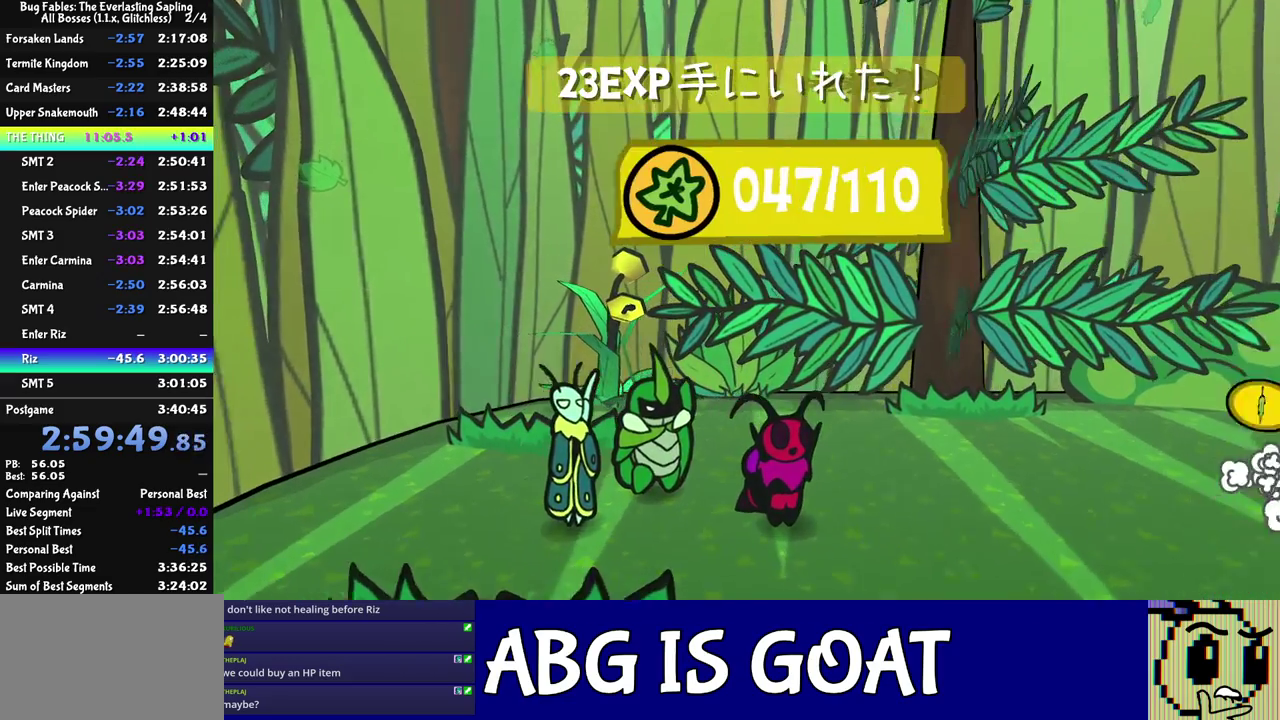
{"buttons": ["C_RIGHT"], "left_stick": "center", "events": [[33, "C_DOWN", "down"], [83, "C_DOWN", "up"], [133, "C_DOWN", "down"], [183, "C_DOWN", "up"], [233, "C_DOWN", "down"], [400, "C_RIGHT", "down"], [417, "C_DOWN", "up"]]}
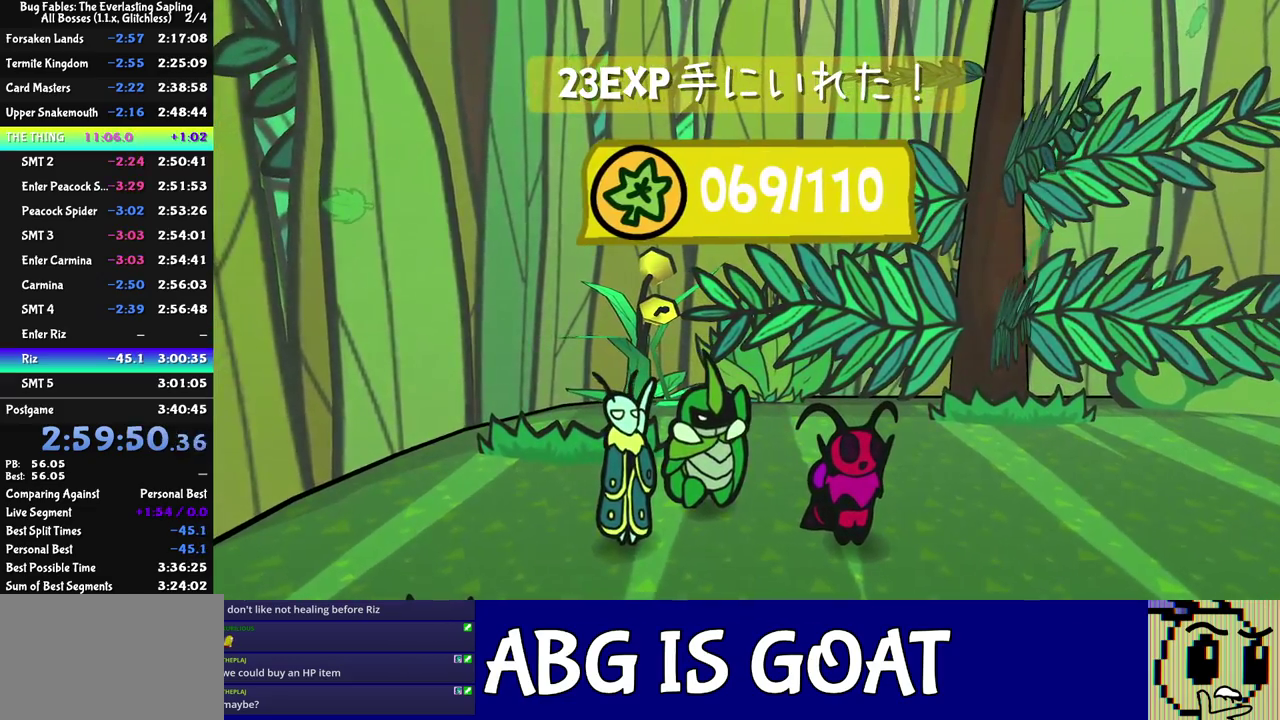
{"buttons": ["C_RIGHT"], "left_stick": "center", "events": []}
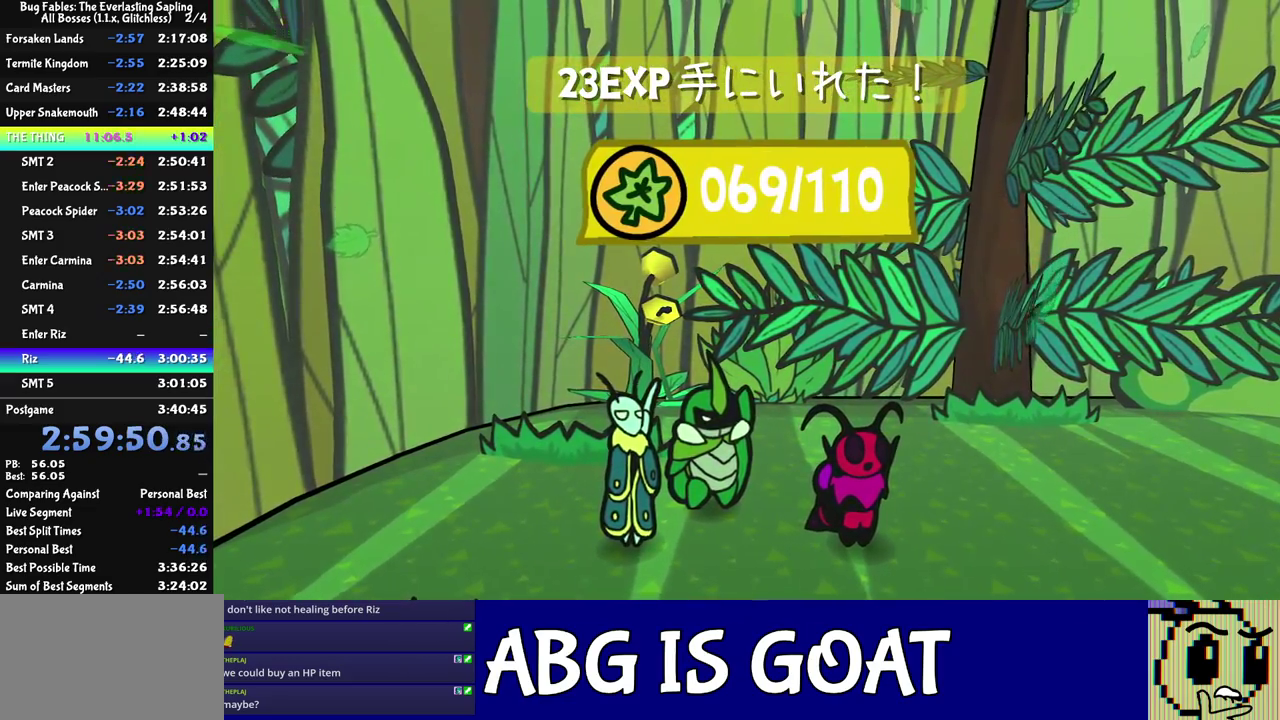
{"buttons": ["C_RIGHT"], "left_stick": "center", "events": []}
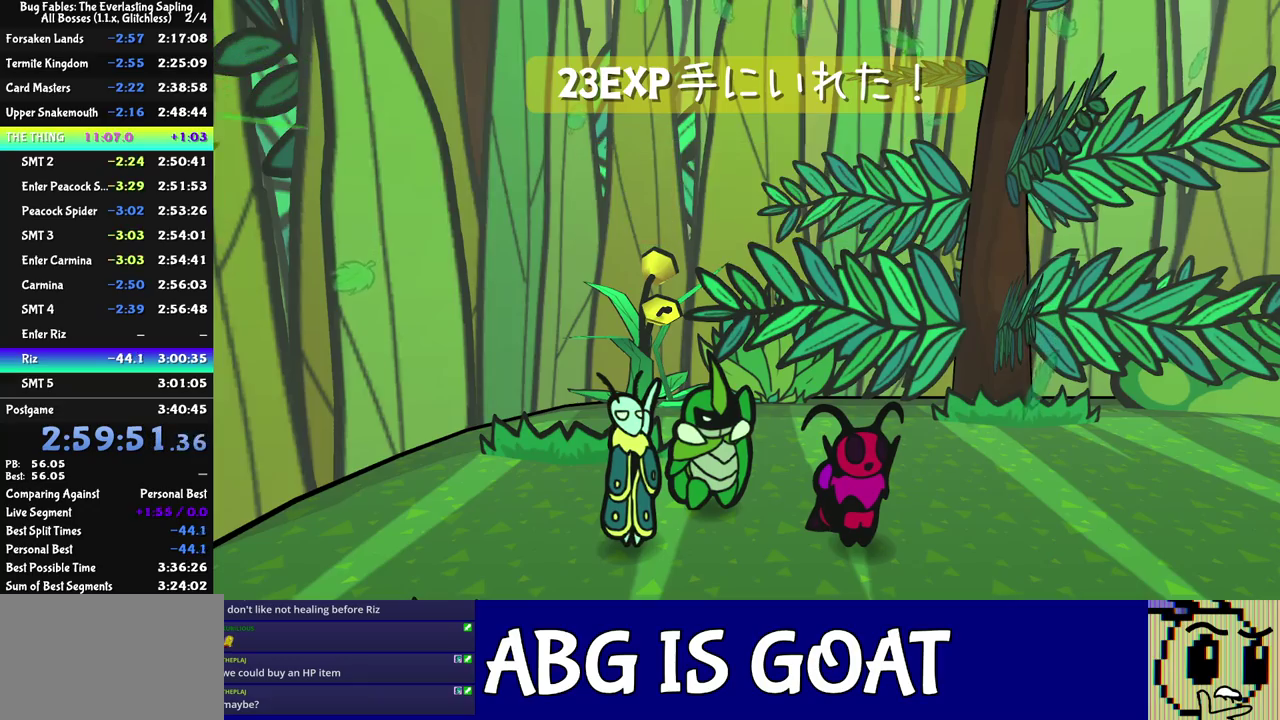
{"buttons": ["C_RIGHT"], "left_stick": "center", "events": []}
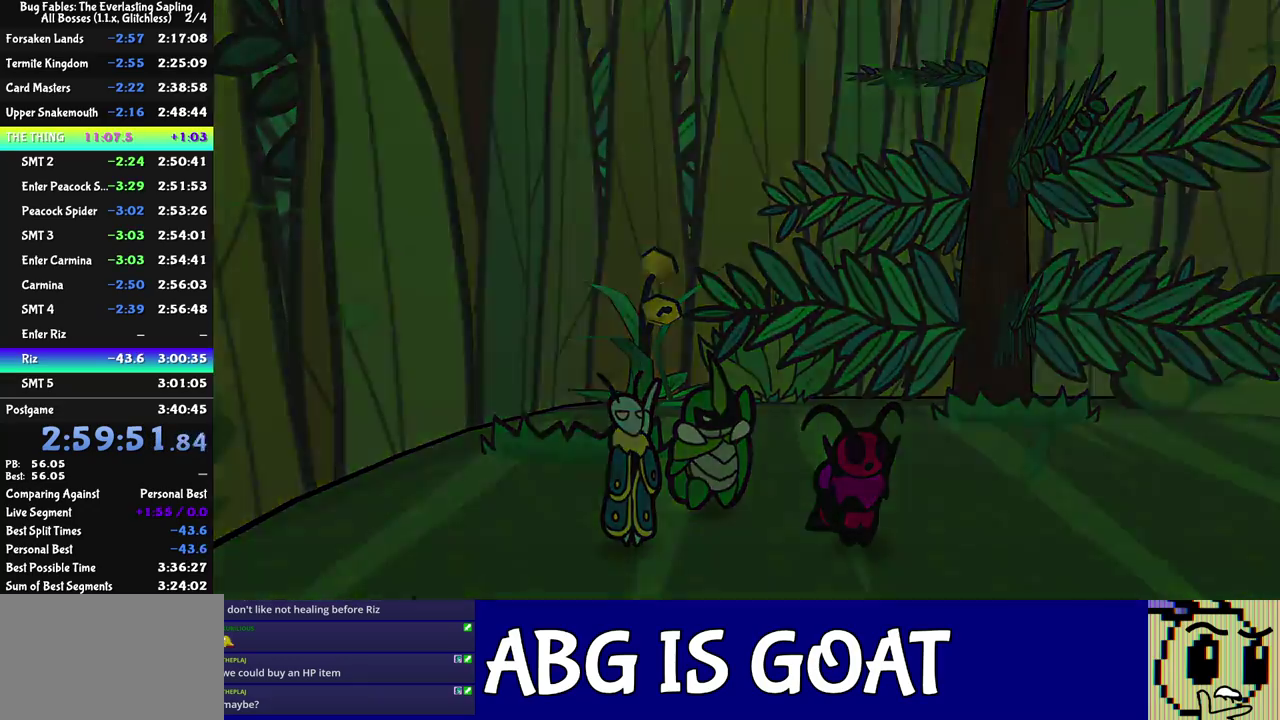
{"buttons": ["C_RIGHT"], "left_stick": "center", "events": []}